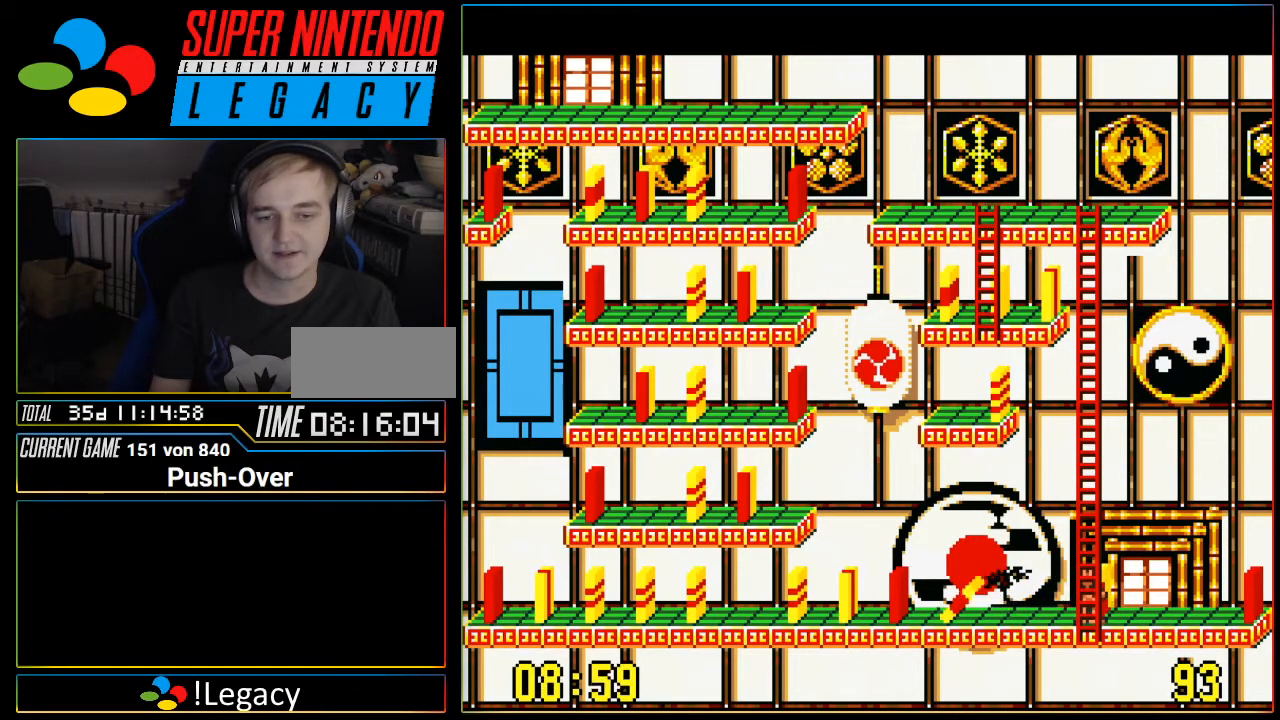
Gameplay with a controller (Nintendo layout); each line is a JSON object with the inputs held at the frame after it. "events" lists button and stick changes between this image and that frame as [ms after this image, input, new state], when the widget could be followed in between. Not read: L3 R3.
{"buttons": ["A"], "events": [[334, "A", "down"]]}
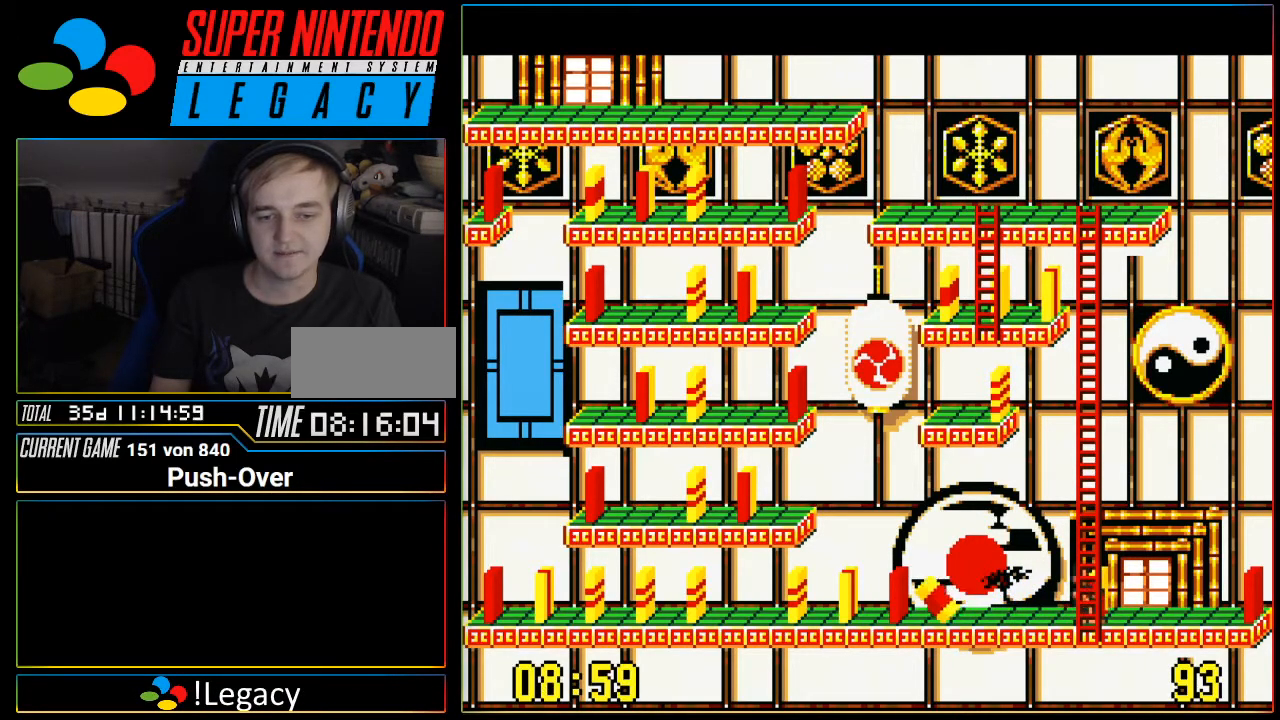
{"buttons": [], "events": [[16, "A", "up"]]}
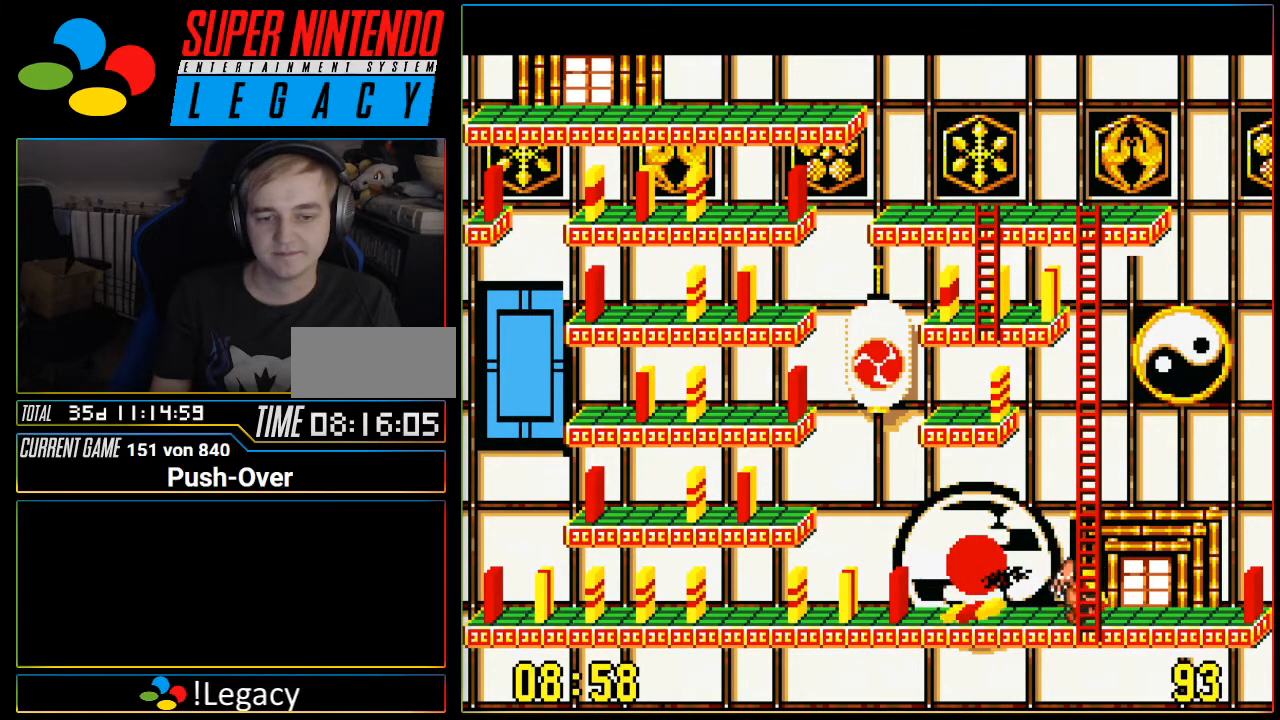
{"buttons": ["DPAD_LEFT"], "events": [[50, "DPAD_LEFT", "down"]]}
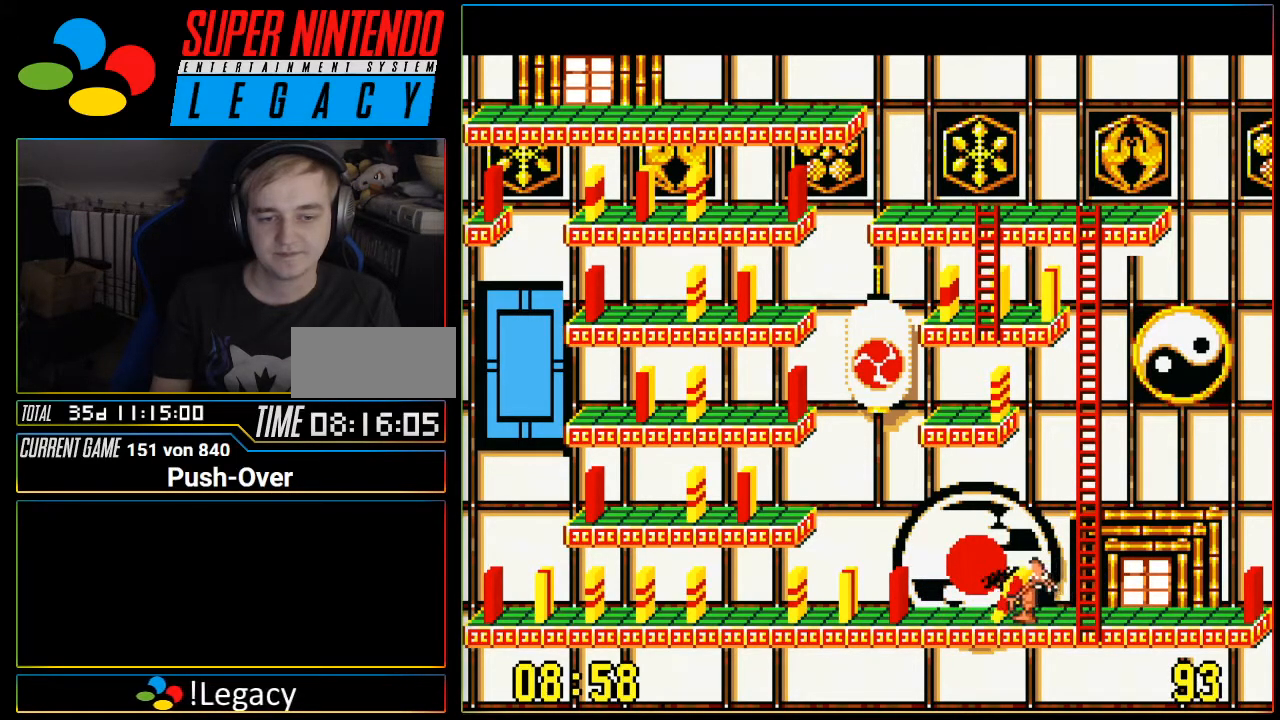
{"buttons": [], "events": [[300, "DPAD_LEFT", "up"]]}
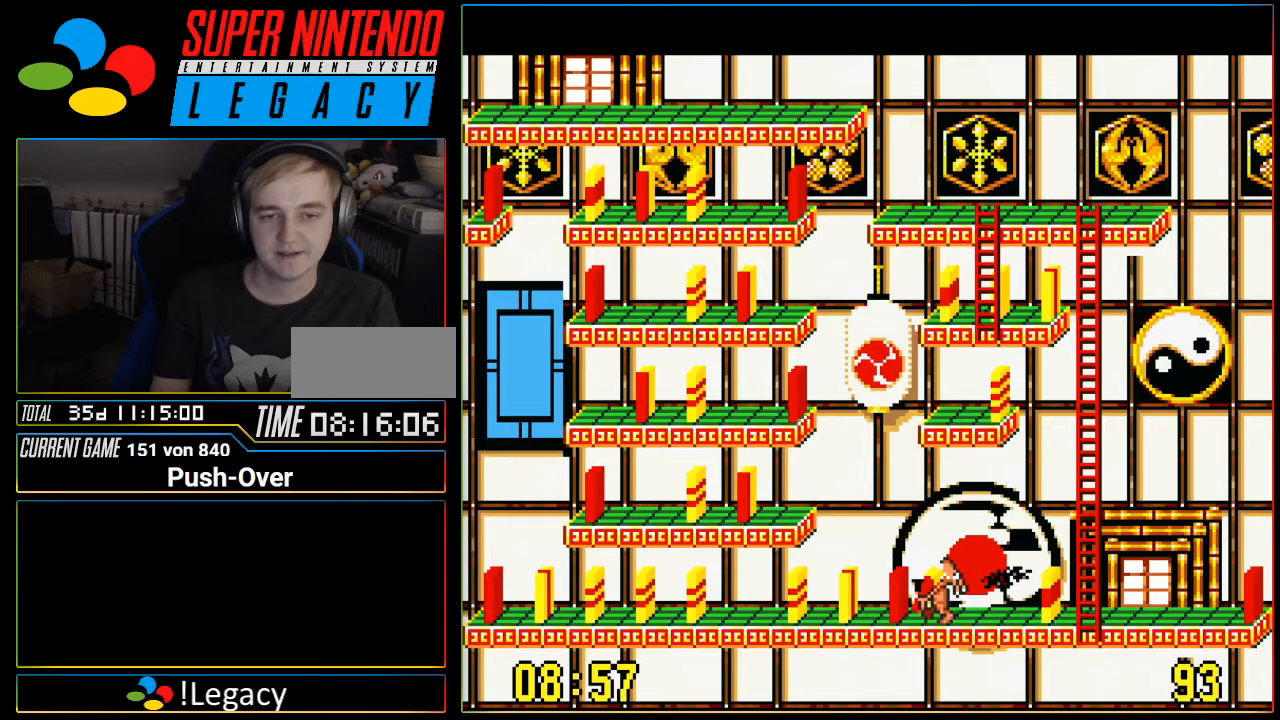
{"buttons": [], "events": []}
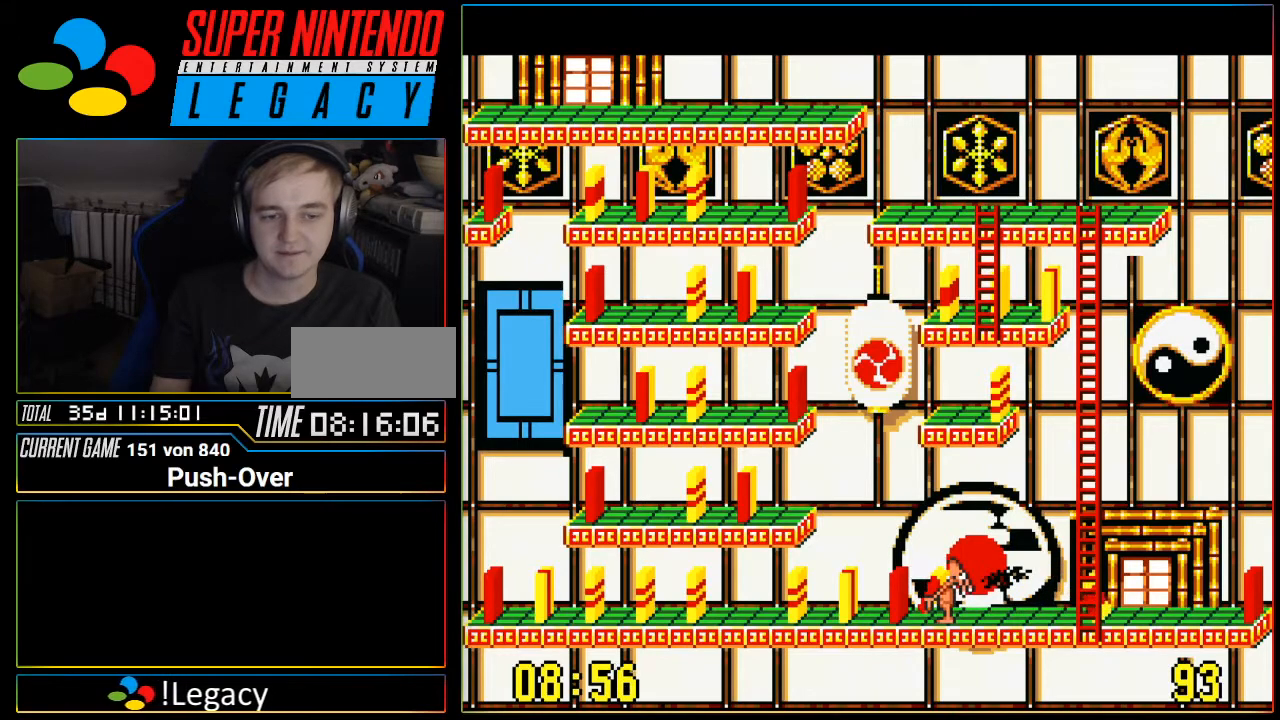
{"buttons": [], "events": []}
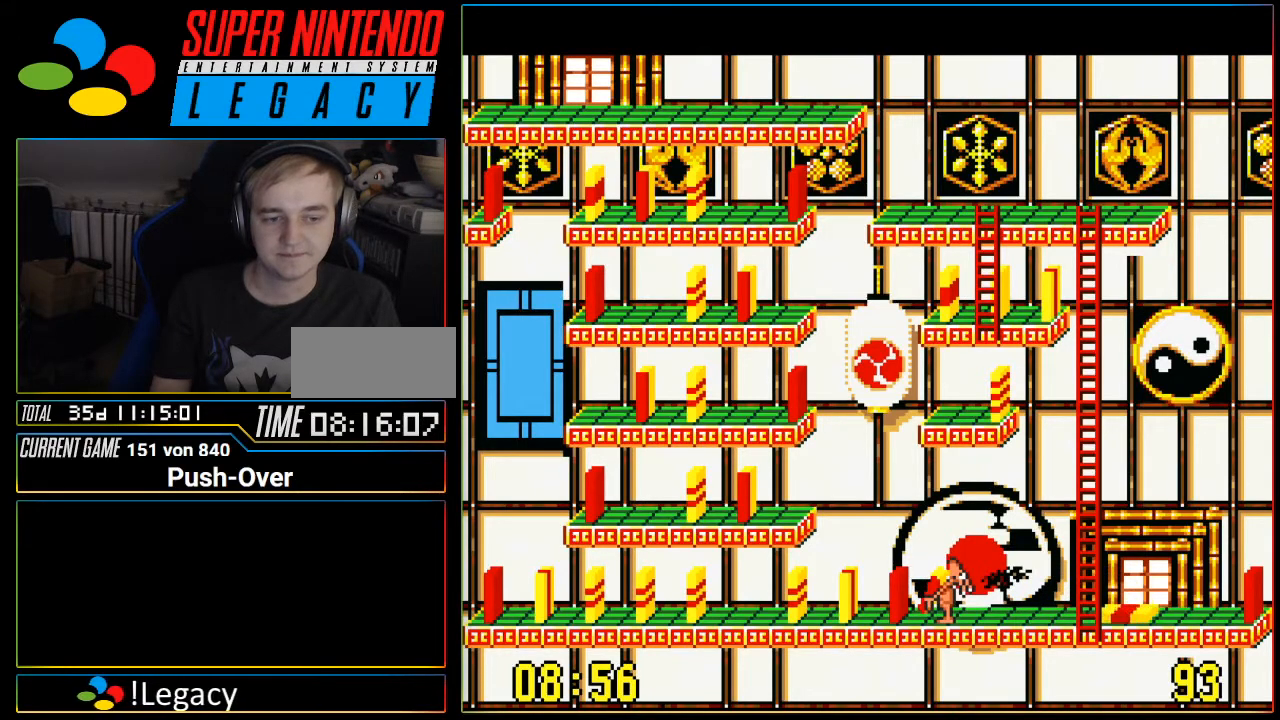
{"buttons": [], "events": []}
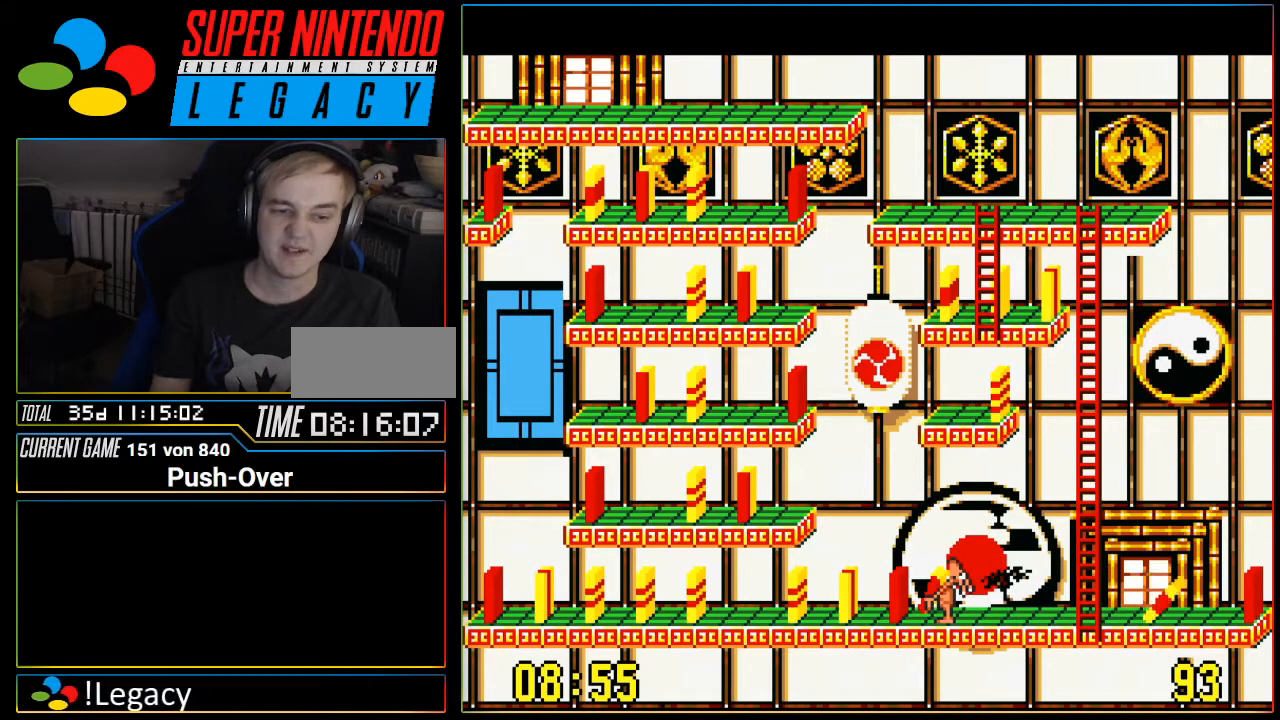
{"buttons": [], "events": []}
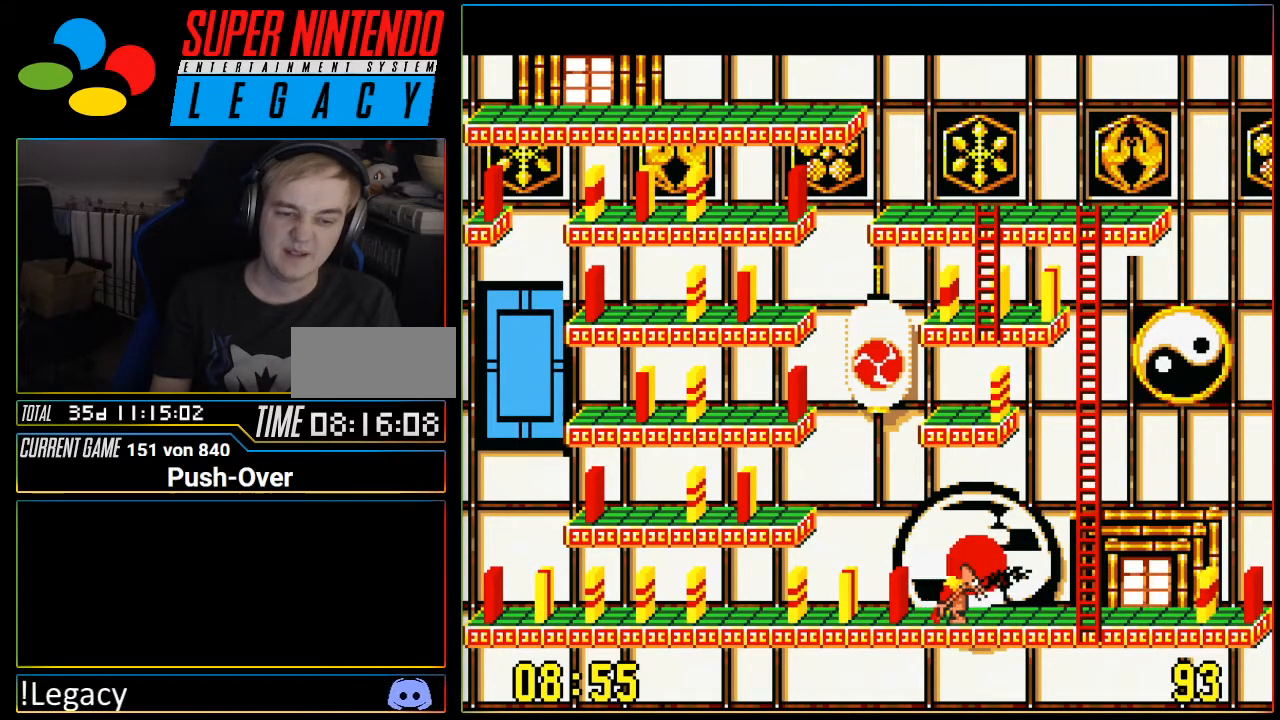
{"buttons": [], "events": []}
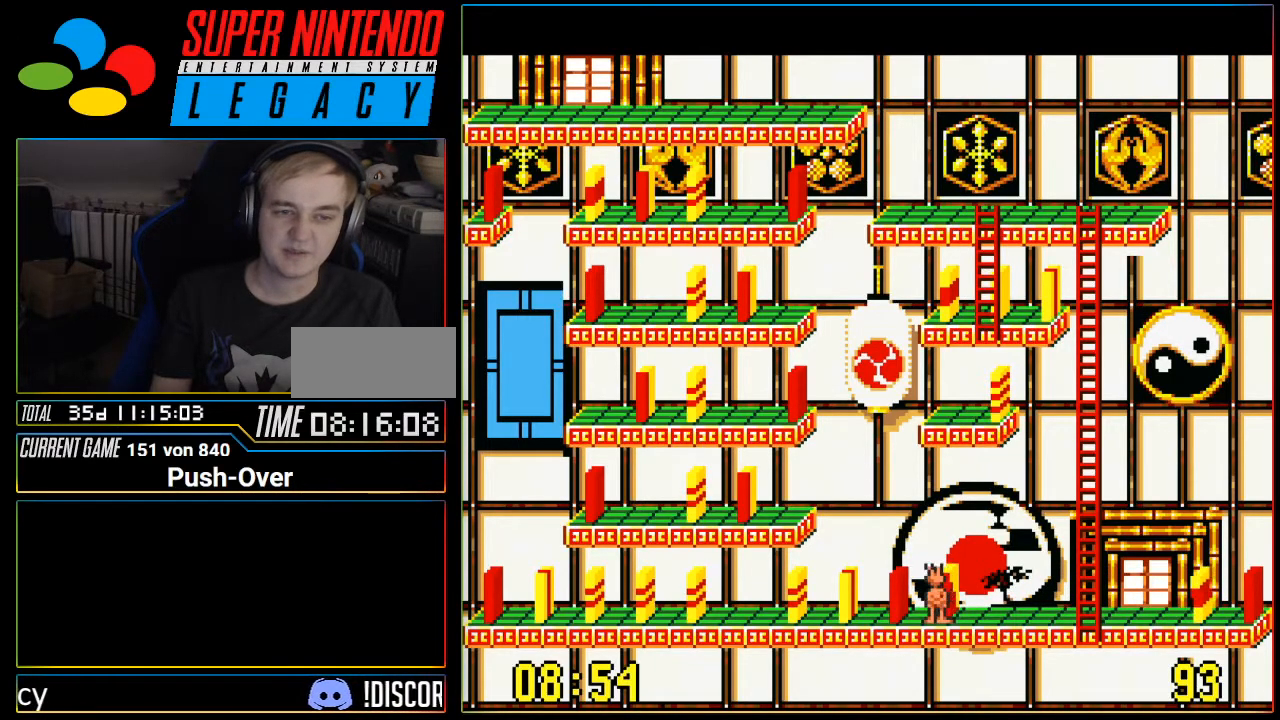
{"buttons": [], "events": []}
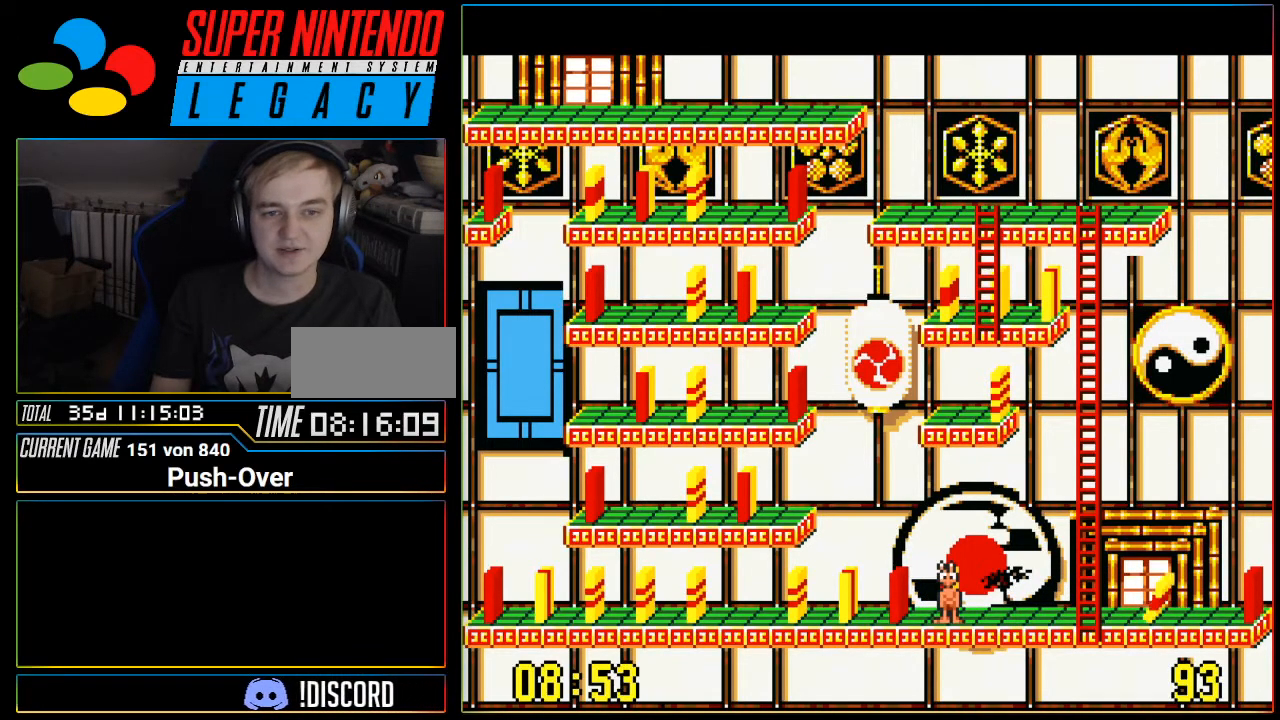
{"buttons": ["DPAD_RIGHT"], "events": [[17, "DPAD_RIGHT", "down"]]}
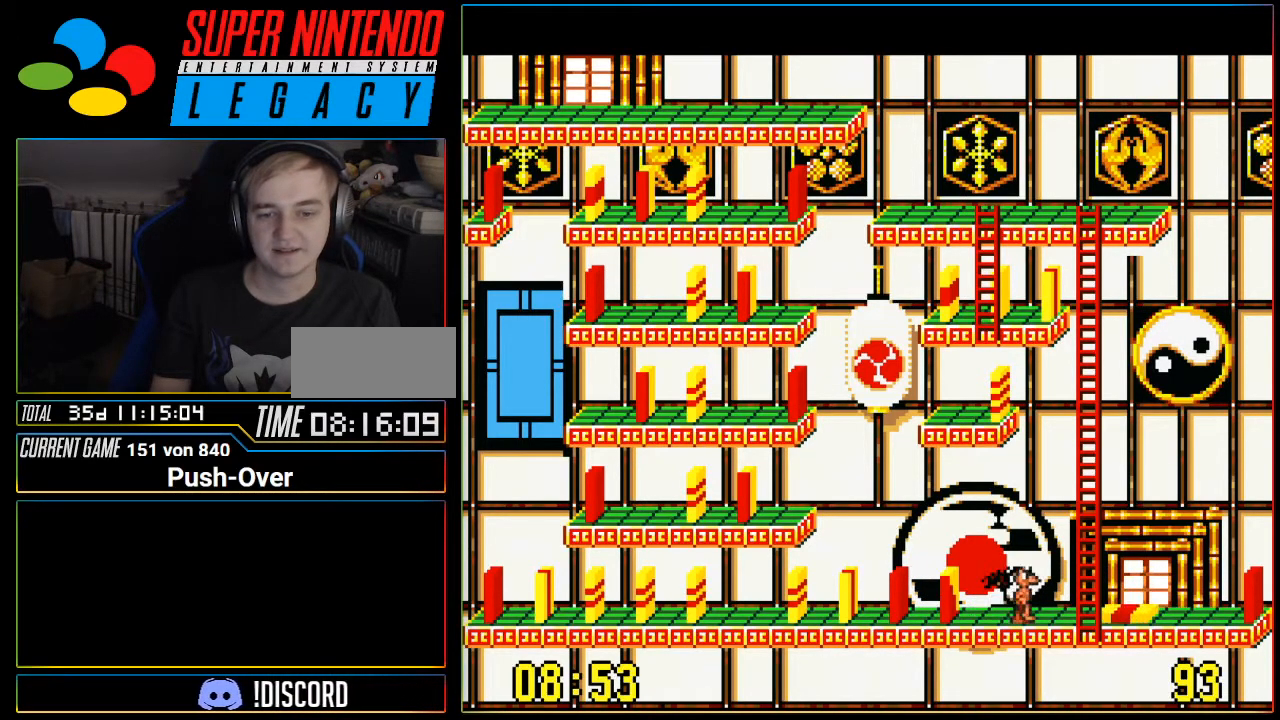
{"buttons": ["DPAD_LEFT"], "events": [[50, "DPAD_RIGHT", "up"], [150, "DPAD_LEFT", "down"]]}
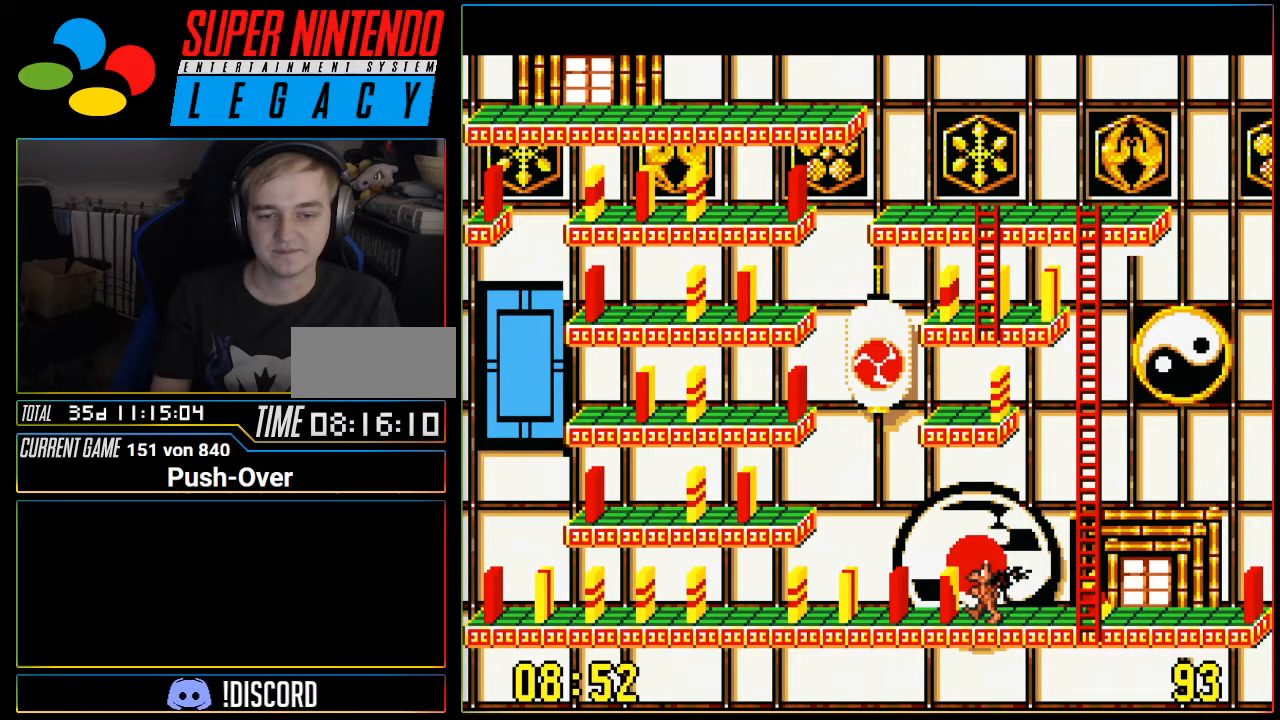
{"buttons": ["A"], "events": [[117, "DPAD_LEFT", "up"], [267, "A", "down"]]}
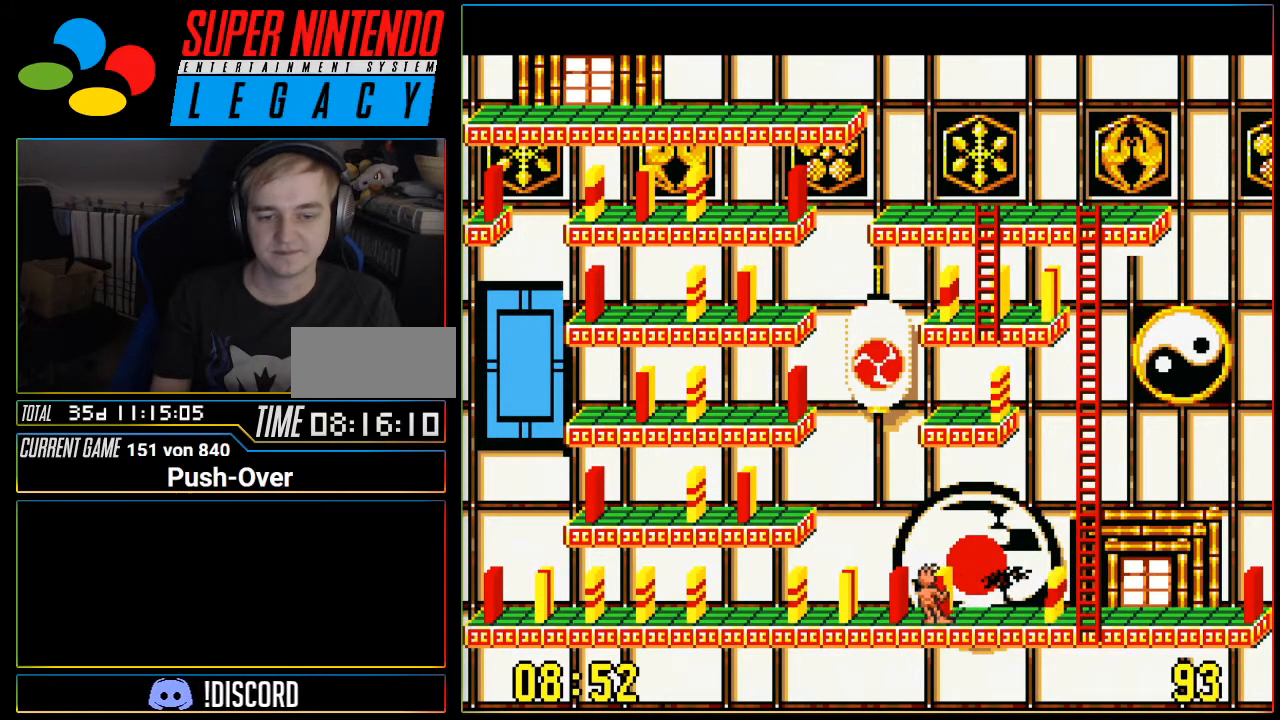
{"buttons": ["DPAD_RIGHT"], "events": [[16, "A", "up"], [367, "DPAD_RIGHT", "down"]]}
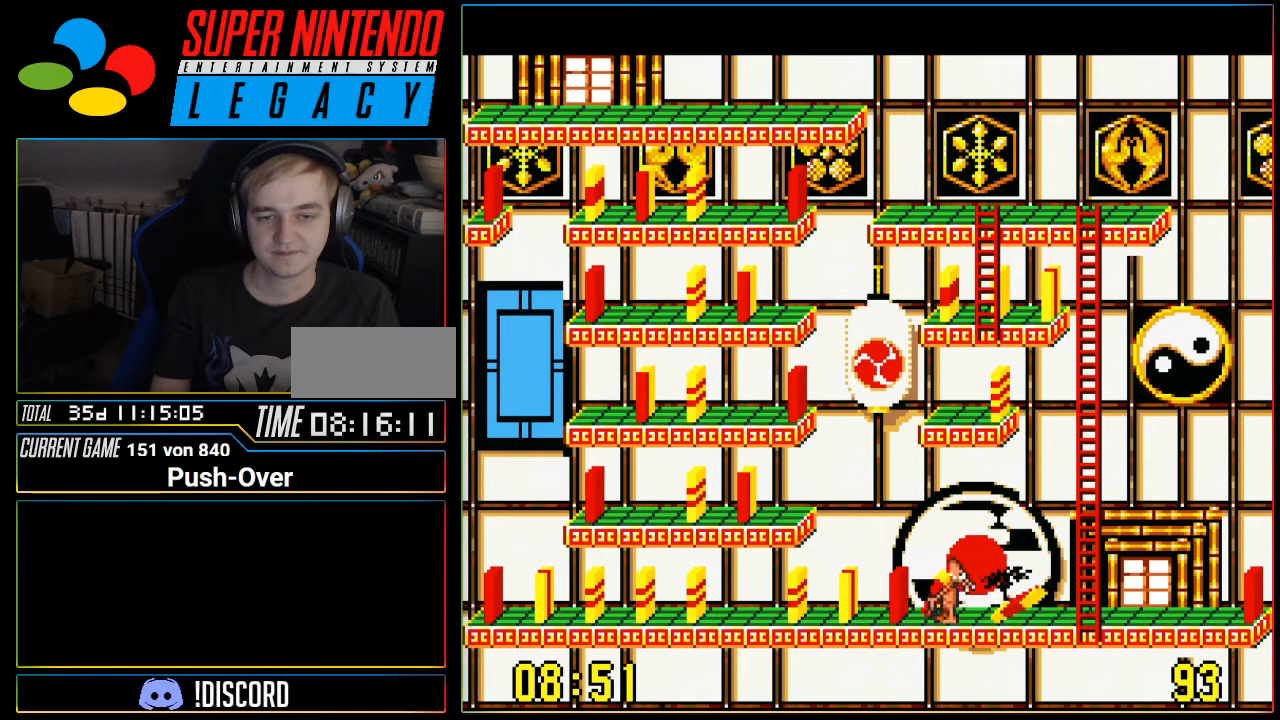
{"buttons": ["DPAD_RIGHT"], "events": []}
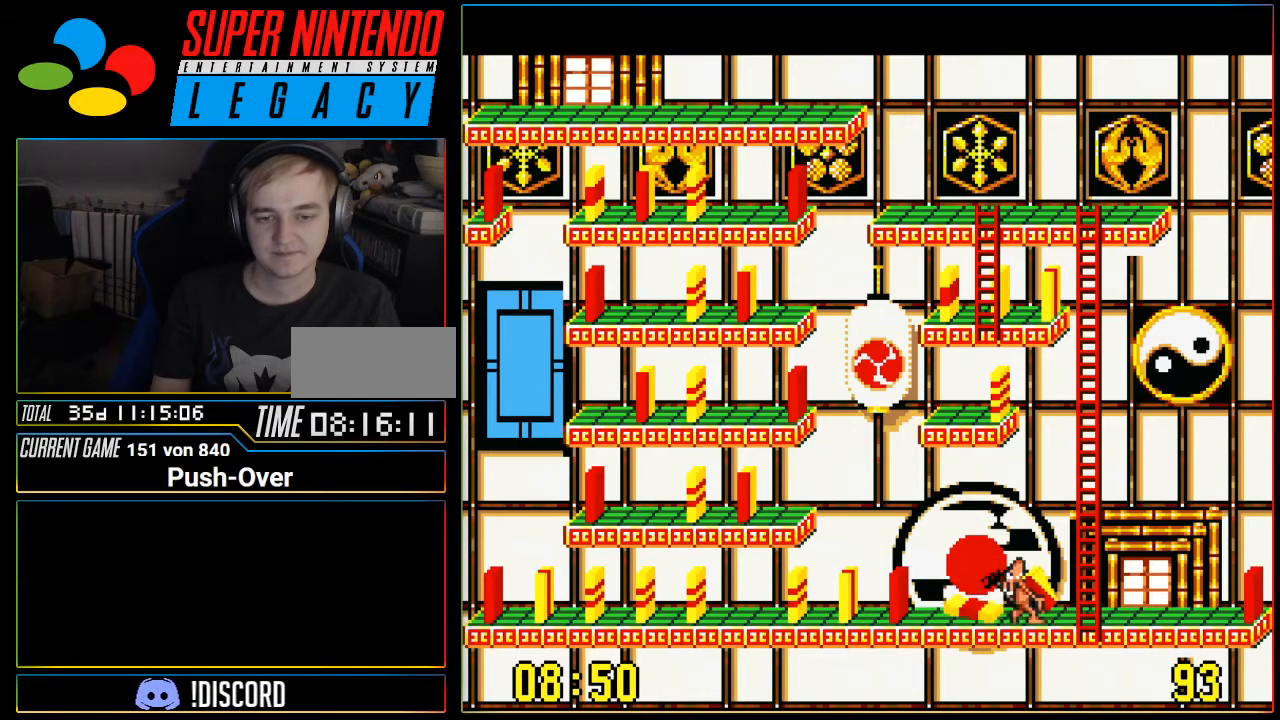
{"buttons": ["DPAD_UP"], "events": [[150, "DPAD_RIGHT", "up"], [183, "DPAD_UP", "down"]]}
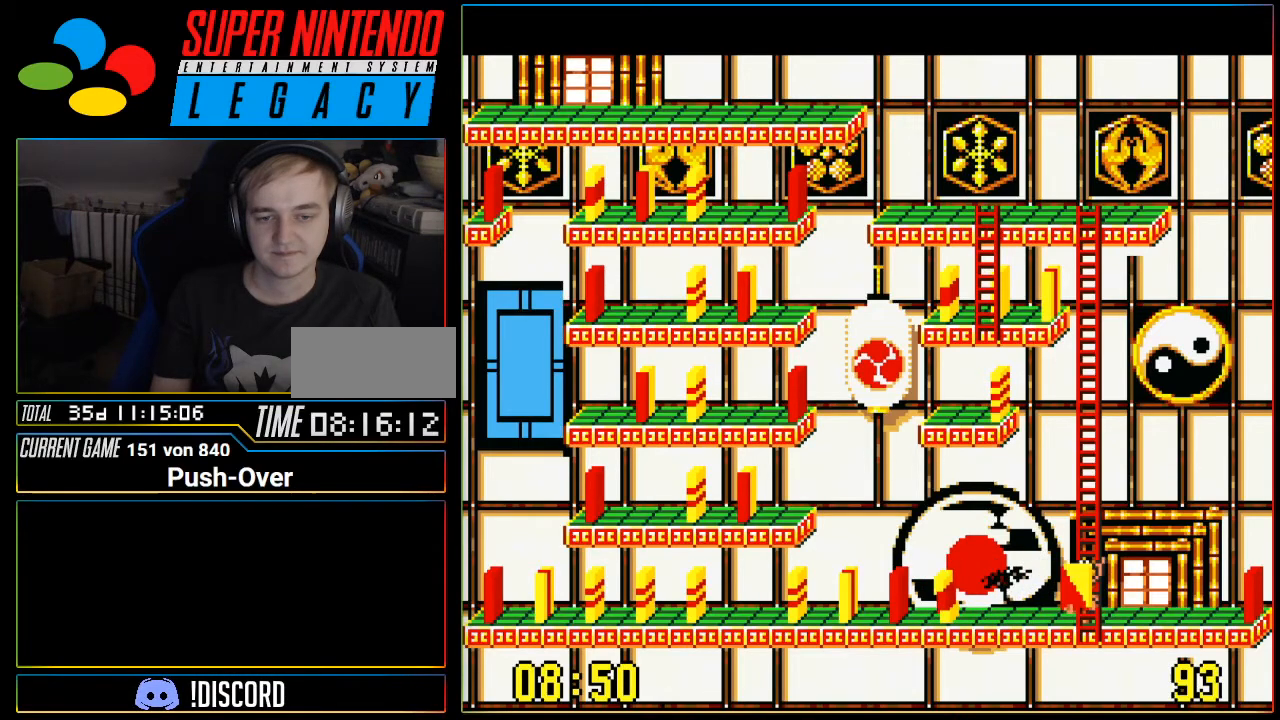
{"buttons": ["DPAD_UP"], "events": []}
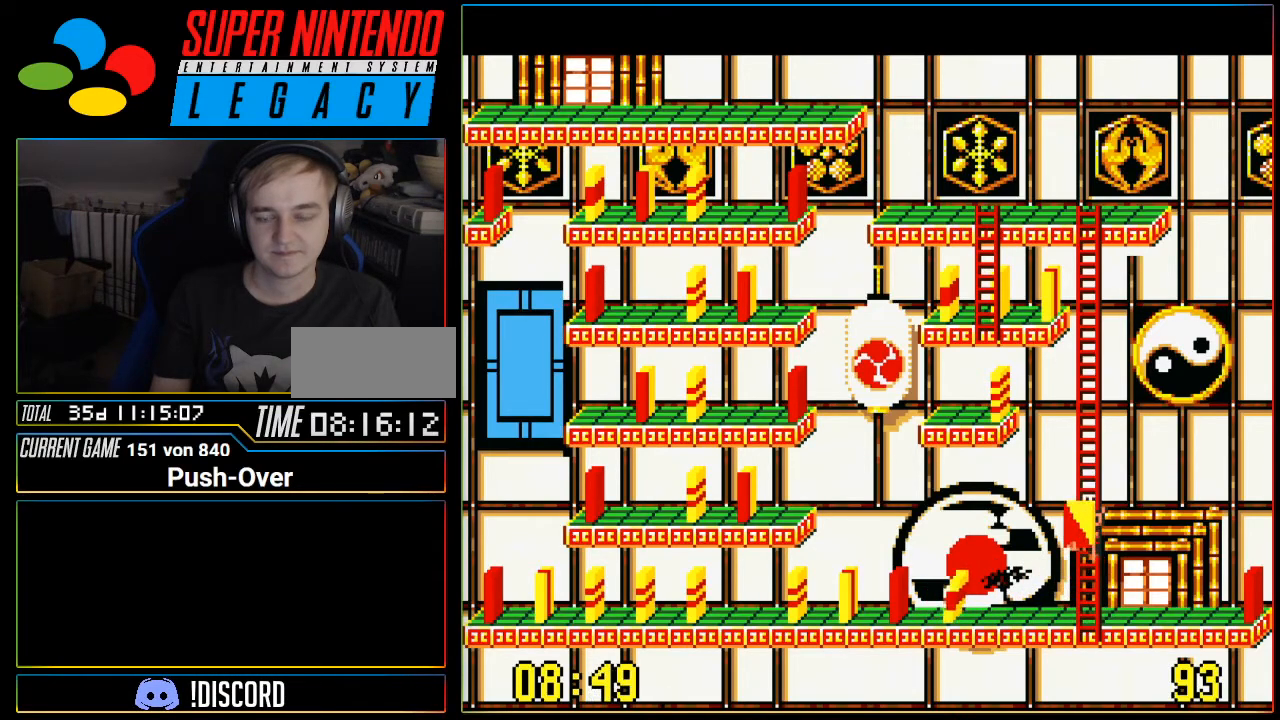
{"buttons": ["DPAD_UP"], "events": []}
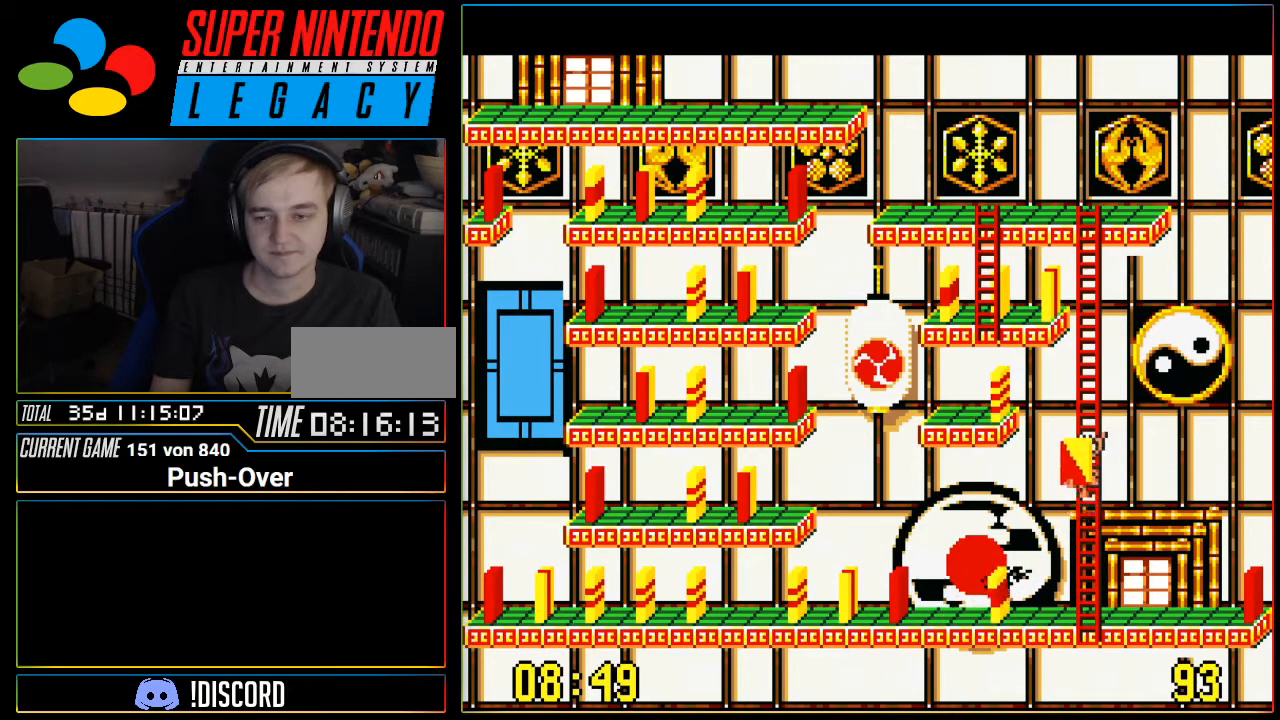
{"buttons": ["DPAD_UP"], "events": []}
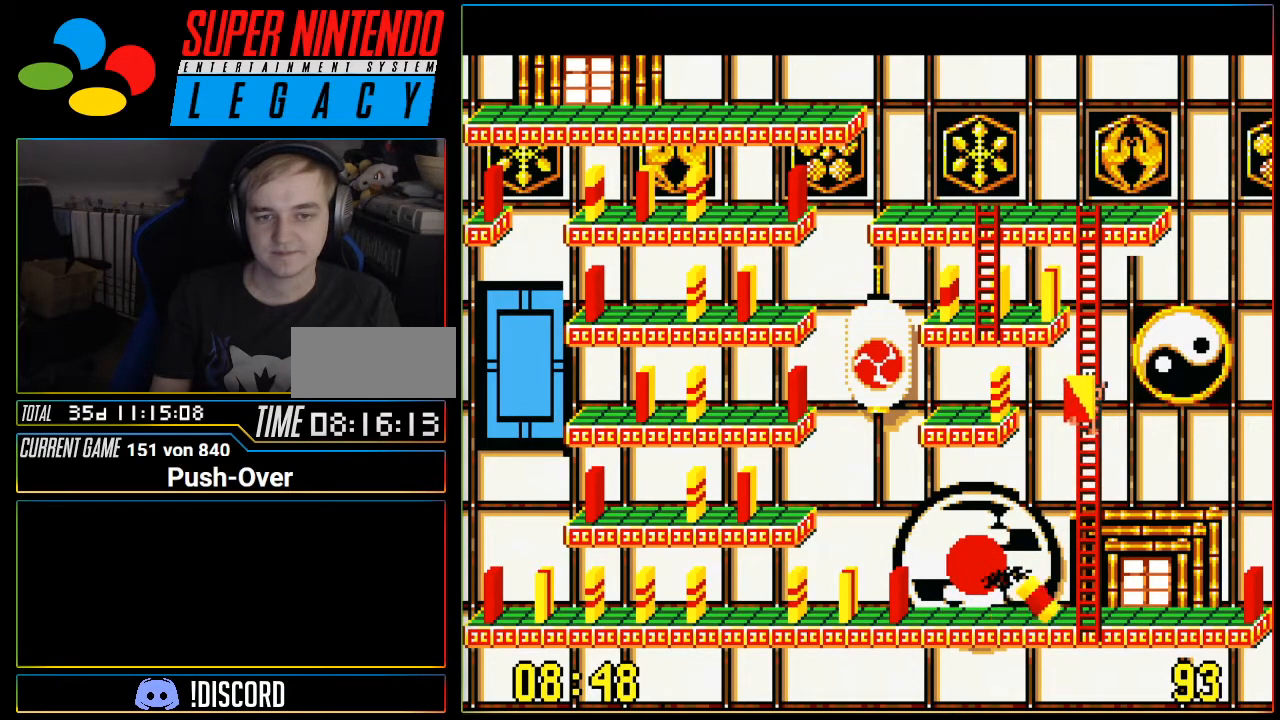
{"buttons": ["DPAD_UP"], "events": []}
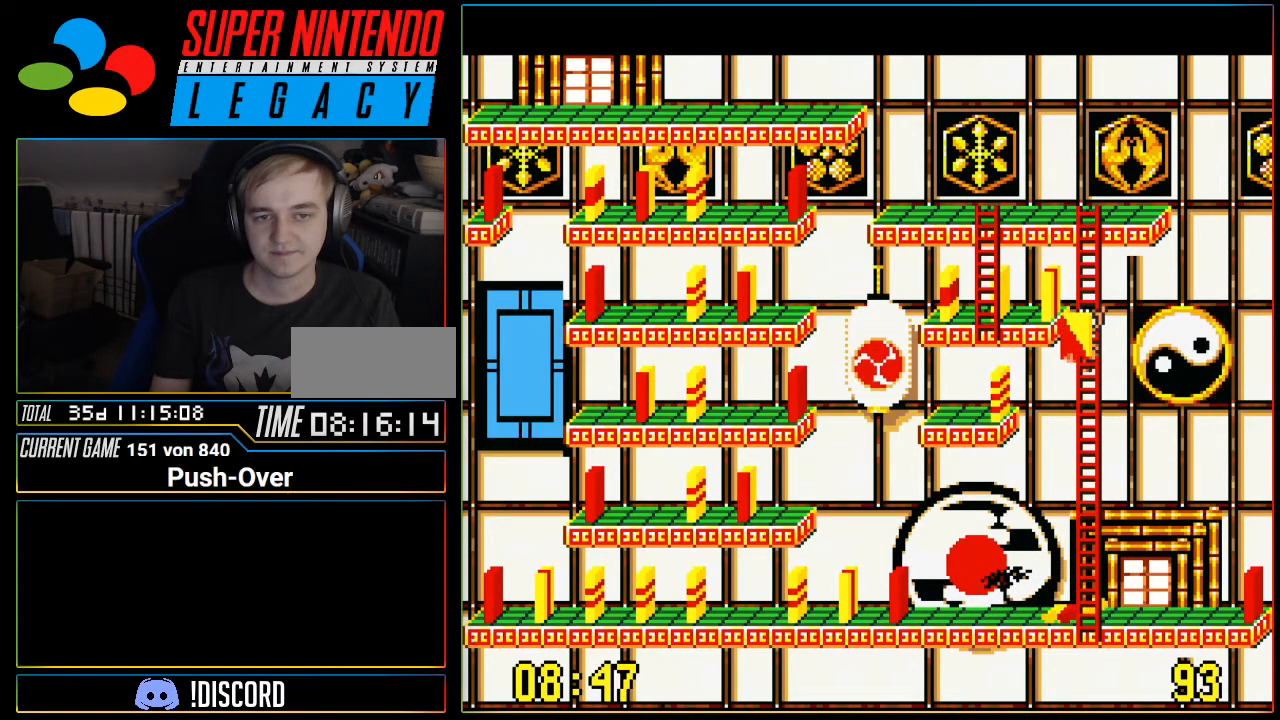
{"buttons": ["DPAD_UP"], "events": []}
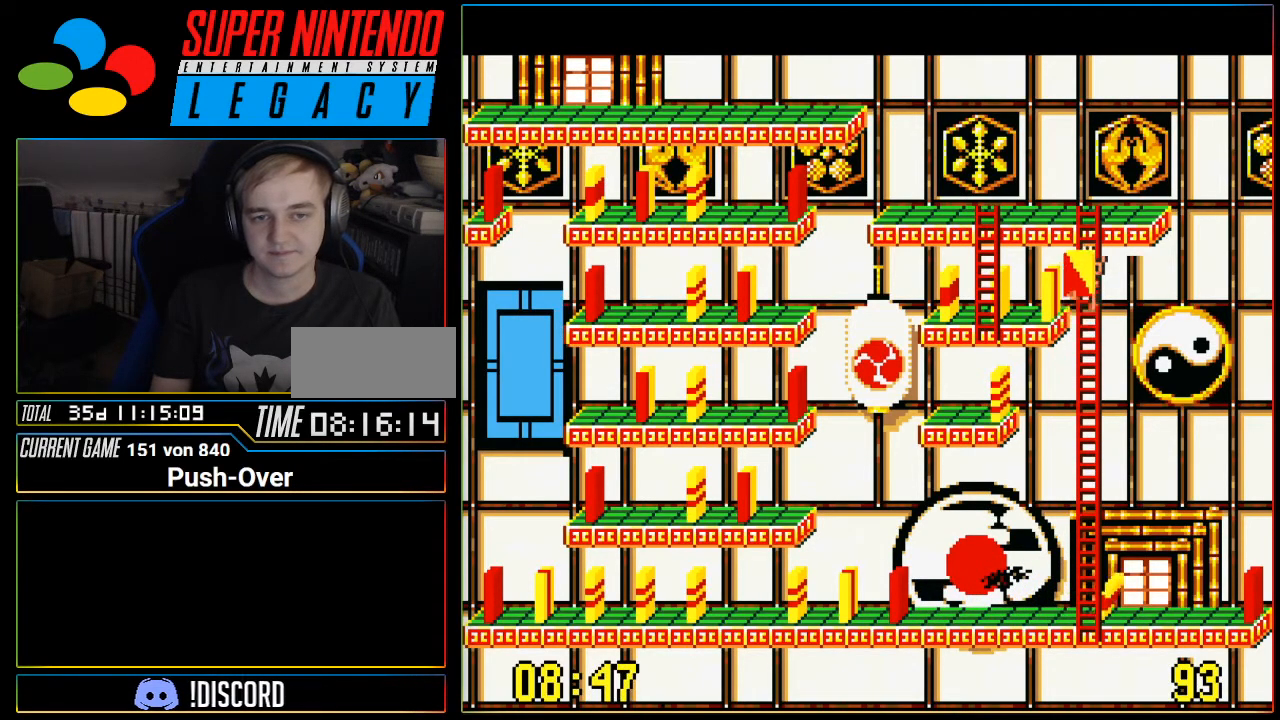
{"buttons": ["DPAD_UP"], "events": []}